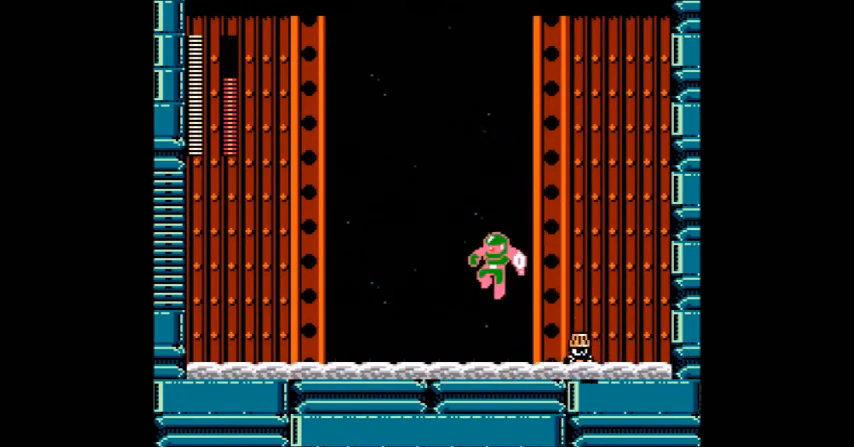
Gameplay with a controller (Nintendo layout); each line is a JSON object with the inputs held at the frame after it. "events" lists button and stick changes between this image and that frame as [ms after this image, input, new state], when the widget could be followed in between. Not read: C DPAD_LEFT L3 R3.
{"buttons": ["A"], "events": [[267, "B", "down"], [467, "B", "up"]]}
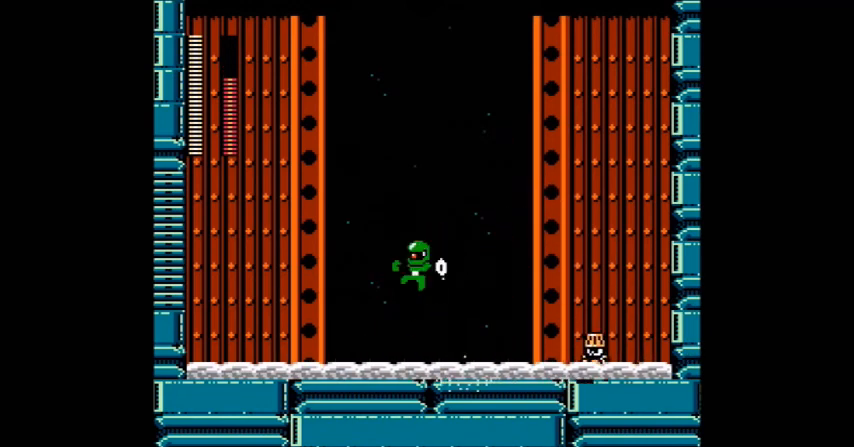
{"buttons": []}
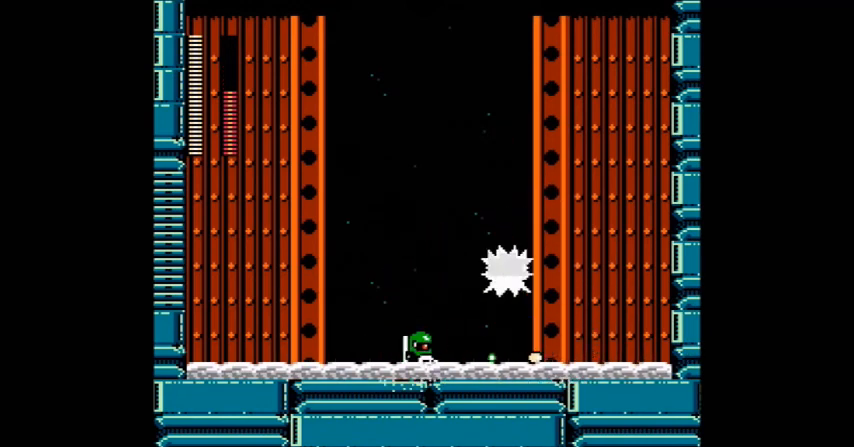
{"buttons": ["A", "B", "DPAD_RIGHT"], "events": [[66, "A", "down"], [200, "B", "down"], [500, "DPAD_RIGHT", "down"]]}
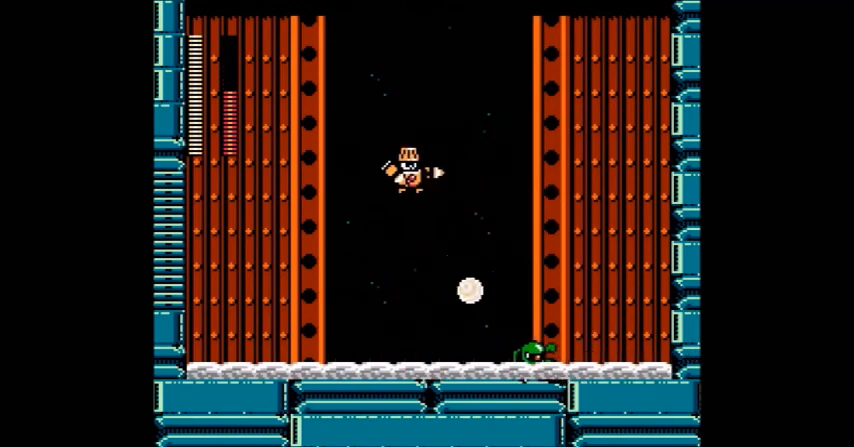
{"buttons": ["A"], "events": [[34, "B", "up"], [200, "B", "down"], [301, "B", "up"], [501, "DPAD_RIGHT", "up"]]}
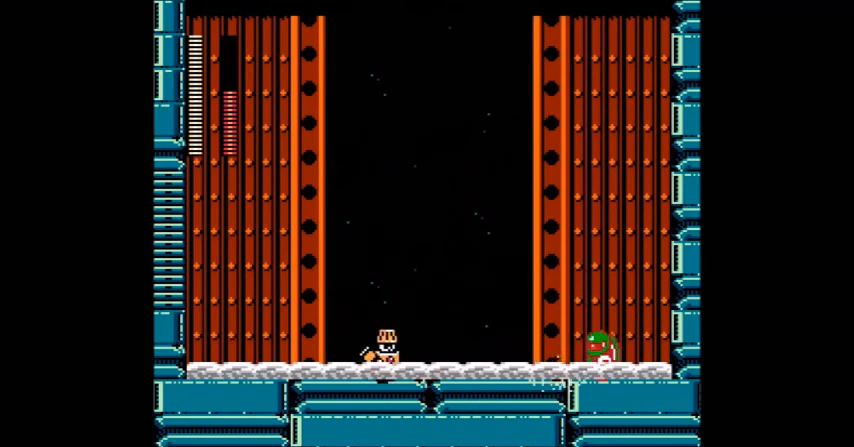
{"buttons": ["A"], "events": []}
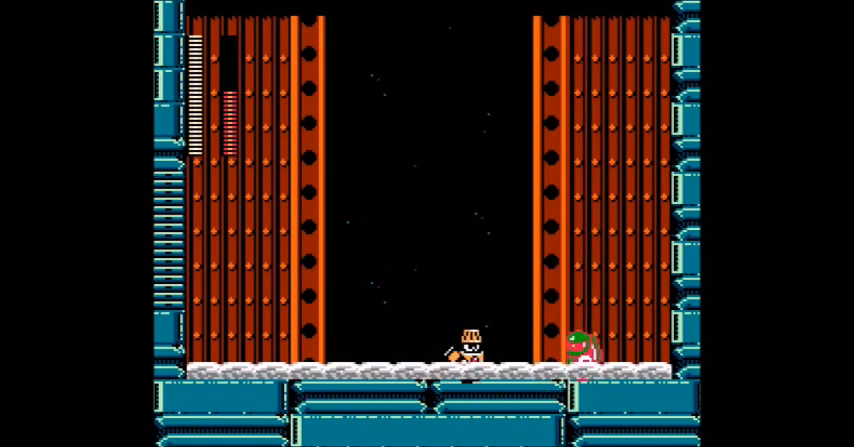
{"buttons": ["A"], "events": [[100, "B", "down"], [467, "B", "up"]]}
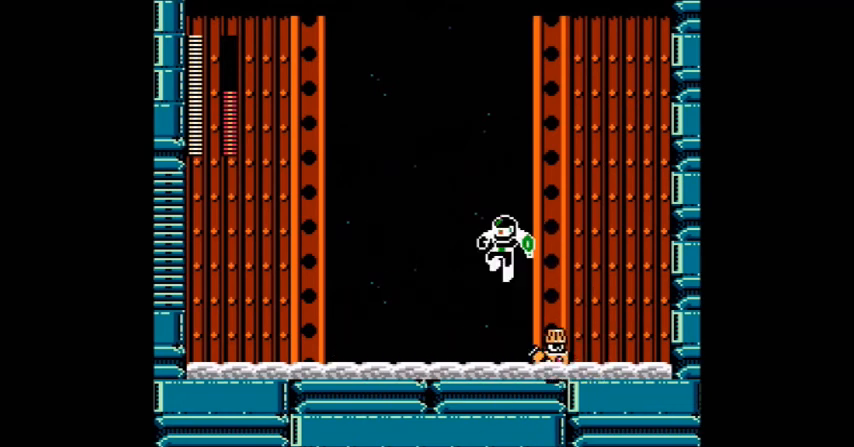
{"buttons": ["A"], "events": [[300, "B", "down"], [500, "B", "up"]]}
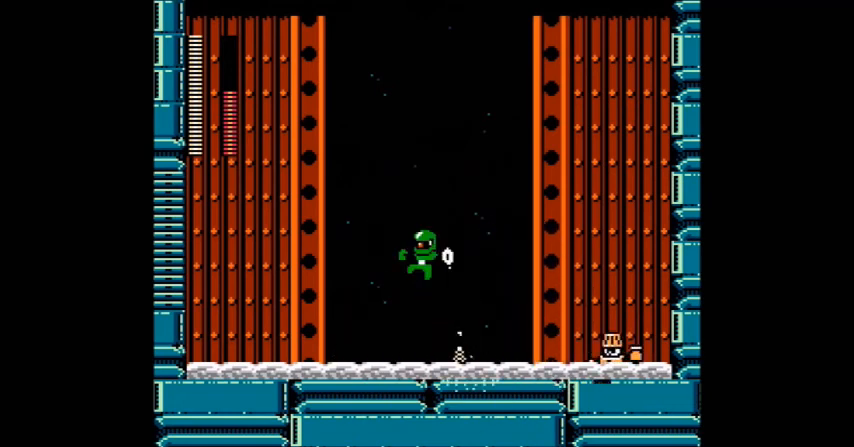
{"buttons": [], "events": [[100, "DPAD_RIGHT", "down"], [301, "A", "up"], [301, "DPAD_RIGHT", "up"], [401, "A", "down"], [501, "A", "up"]]}